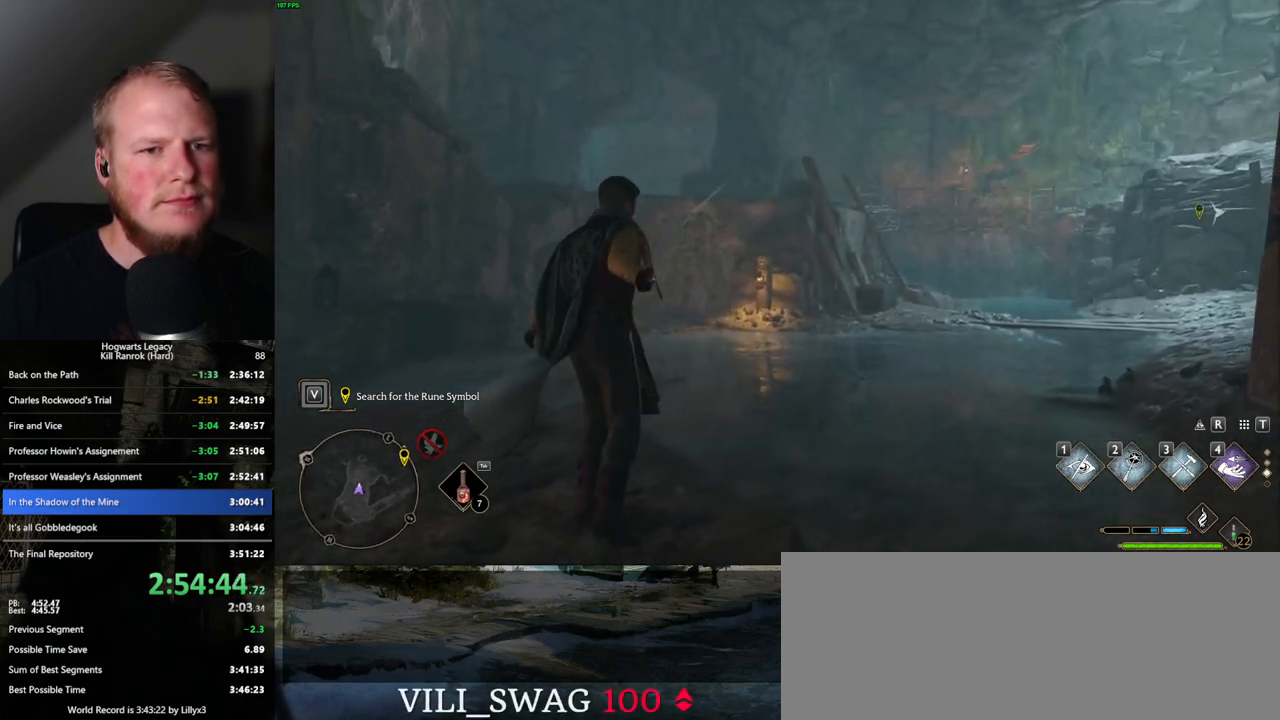
Gameplay with keyboard and mouse; each line is a JSON object with the keys and mouse buttons held at the frame after it. "events" lists presses ("down") and releases ("up") of ".", "/", "0", "1", "2", "3", "4", "5", "6", "7", "8", "9", "a", "alt_l", "alt_r", "b", "backslash", "backspace", "c", "caps_lock", "comma", "ctrl_l", "ctrl_r", "d", "e", "equals", "escape", "f", "f1", "f10", "f11", "f12", "f2", "f3", "f4", "f5", "f6", "f7", "f8", "f9", "g", "h", "i", "j", "k", "l", "lbracket", "m", "minus", "n", "o", "p", "q", "quote", "r", "rbracket", "return", "s", "semicolon", "shift_l", "shift_r", "space", "super_l", "super_r", "t", "tab", "tilde", "u", "v", "w", "x", "y", "z", "mouse_left", "mouse_wheel", "mouse_right", "mouse_mb4" and "mouse_mb5" between this image and that frame as [ms after this image, input, new state], when the widget could be followed in between. "mouse_left", "mouse_wheel", "mouse_right", "mouse_mb4", "mouse_mb5" = the "left", "wheel", "right", "mb4", "mb5" buttons of the "mouse" list. No other keys are recorded. "wheel" means that the mouse wheel is clicked or scrolled. Mouse movement is not recorded.
{"keys": ["space", "w"], "mouse": [], "events": [[83, "w", "down"], [433, "space", "down"]]}
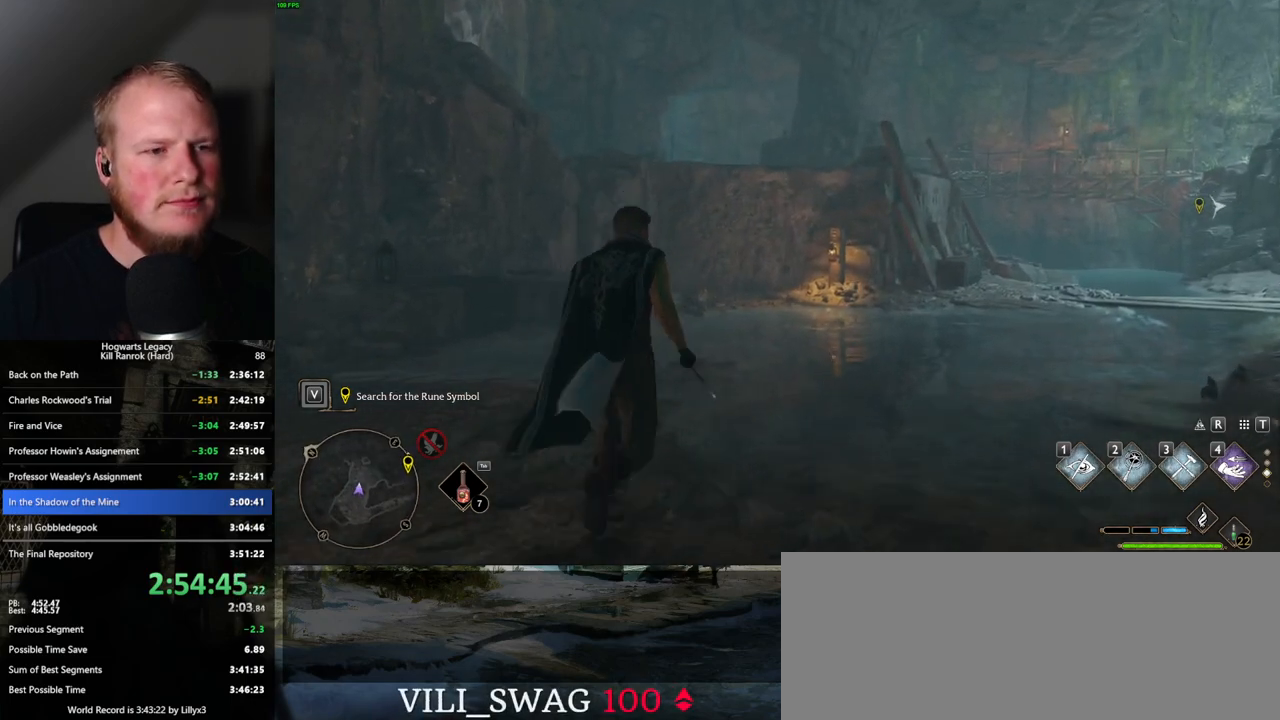
{"keys": ["w"], "mouse": [], "events": [[367, "space", "up"]]}
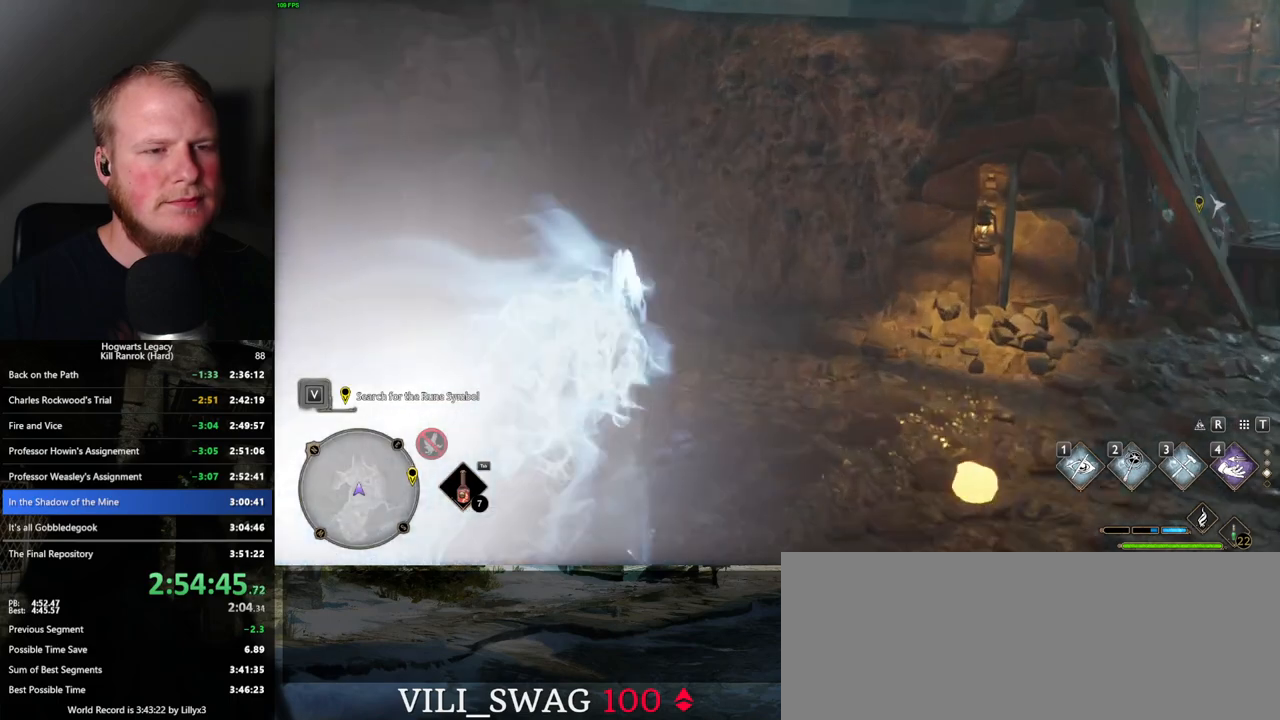
{"keys": ["w"], "mouse": [], "events": []}
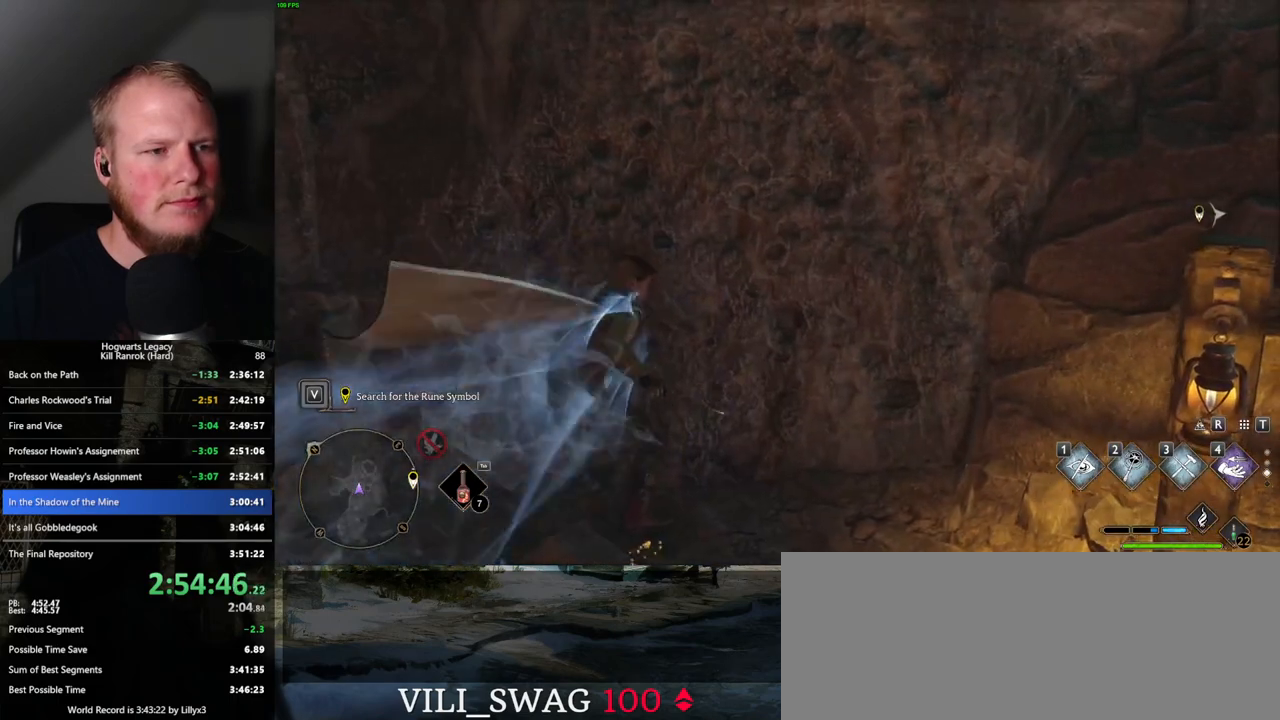
{"keys": ["w"], "mouse": ["mb5"], "events": [[67, "d", "down"], [217, "d", "up"], [283, "mouse_mb5", "down"]]}
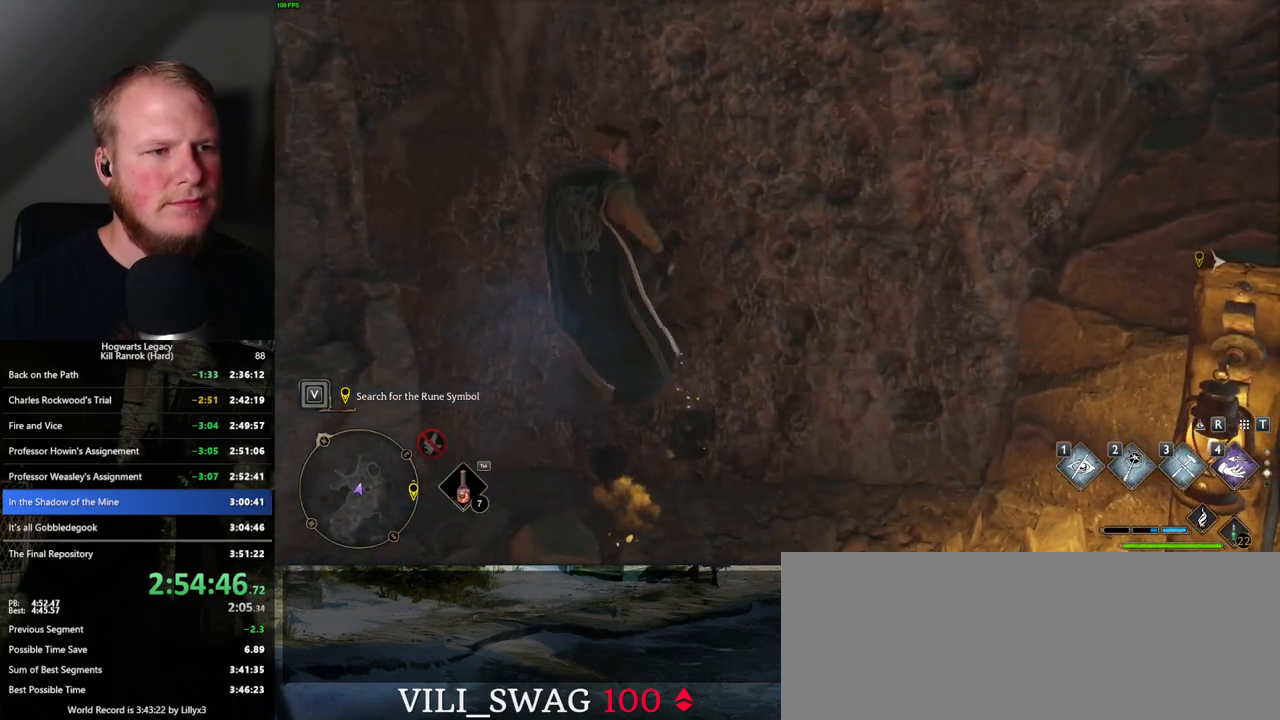
{"keys": ["w"], "mouse": [], "events": [[300, "mouse_mb5", "up"]]}
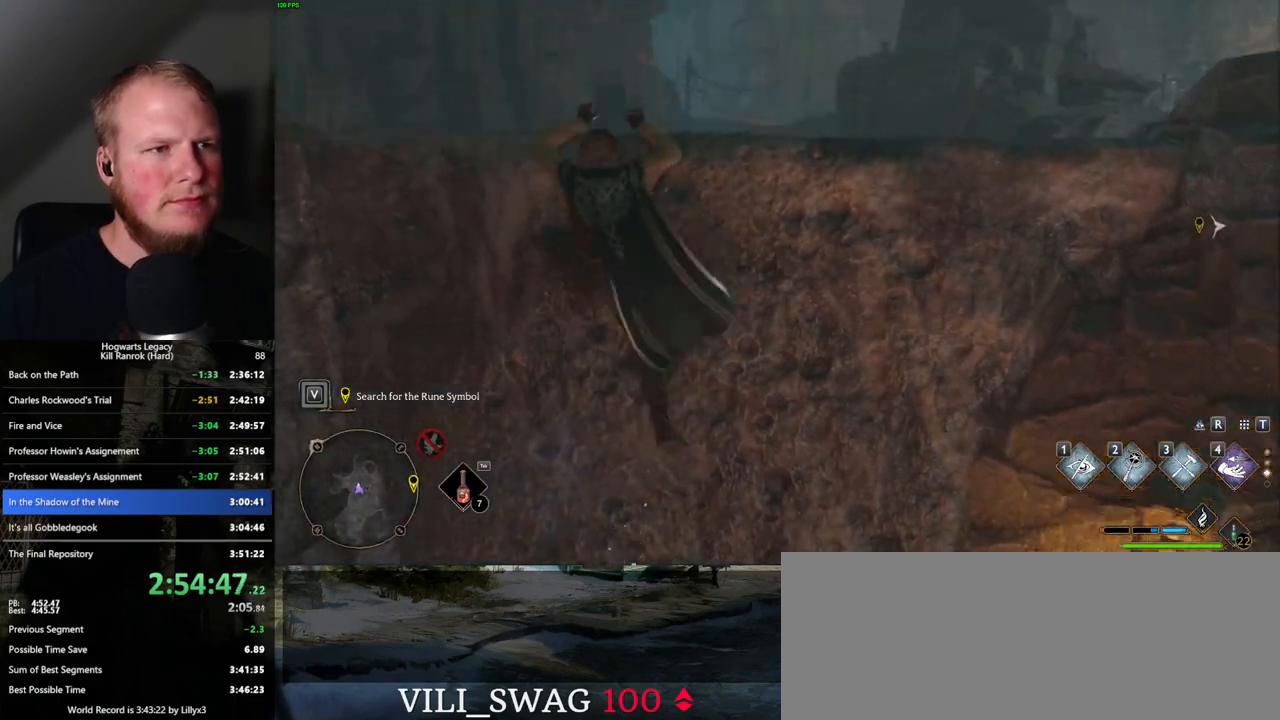
{"keys": ["w"], "mouse": [], "events": []}
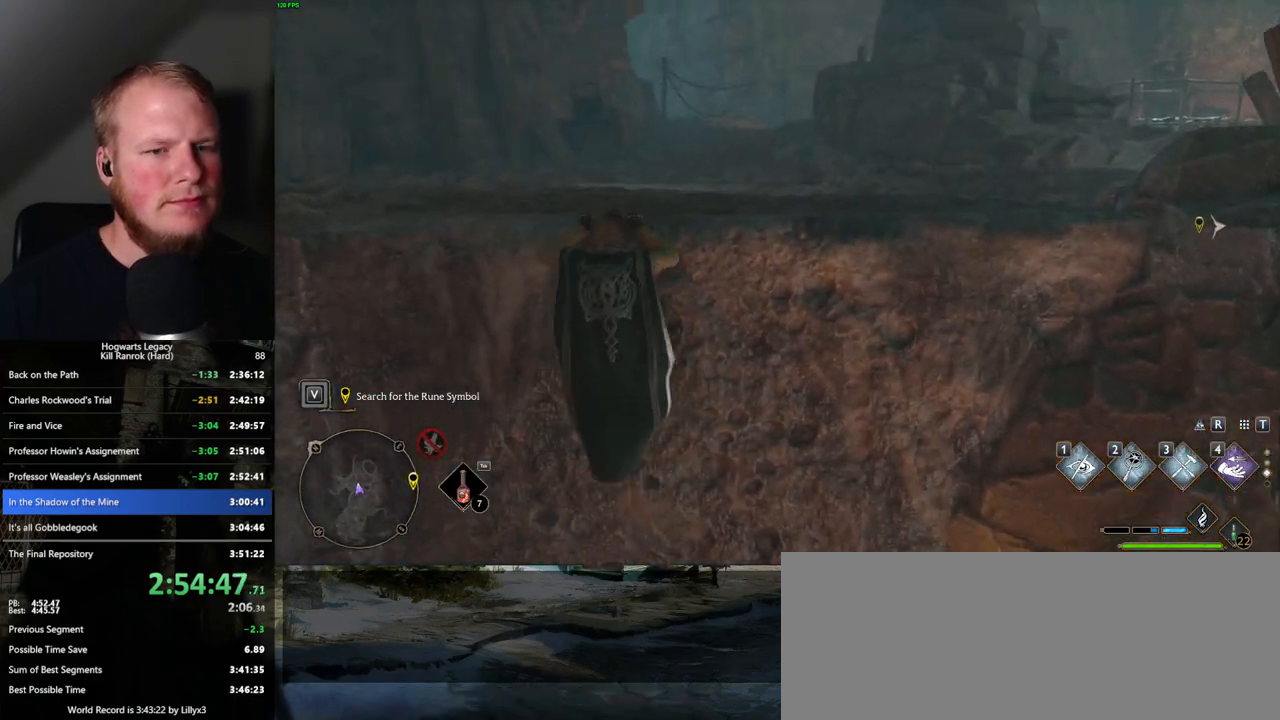
{"keys": ["w"], "mouse": [], "events": []}
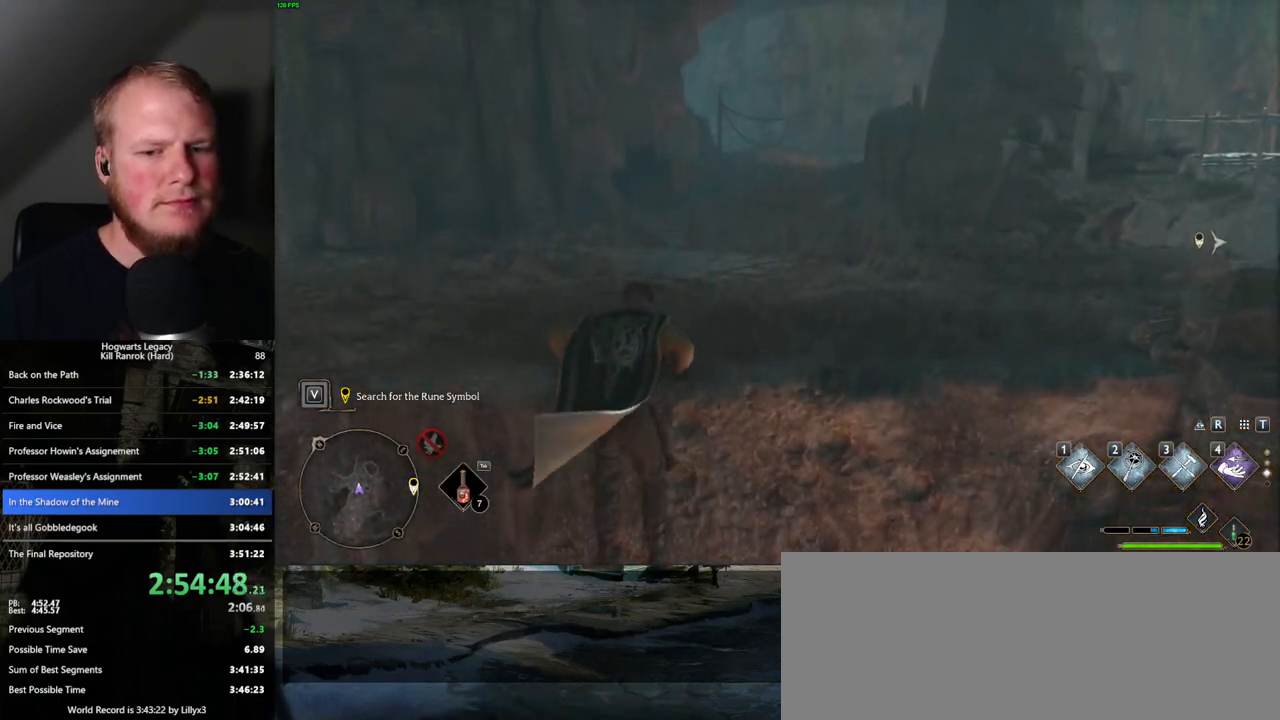
{"keys": ["w"], "mouse": [], "events": []}
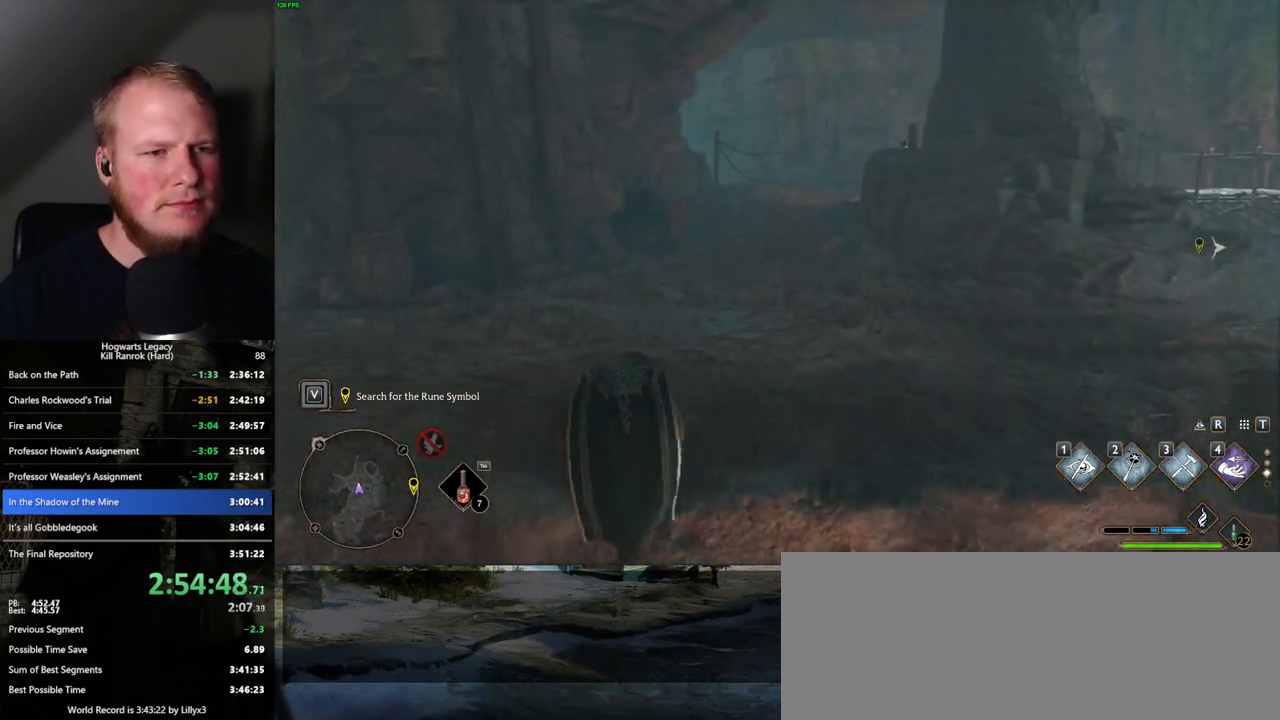
{"keys": ["space", "w"], "mouse": [], "events": [[333, "space", "down"]]}
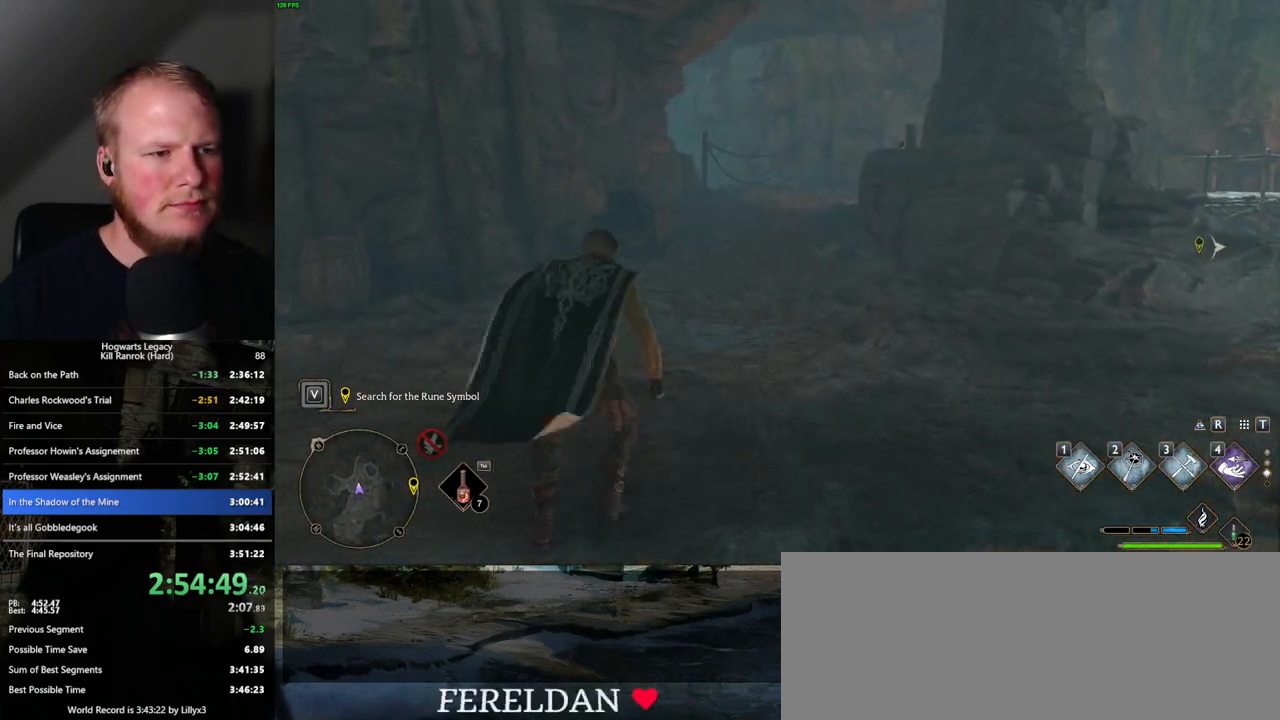
{"keys": ["w"], "mouse": [], "events": [[483, "space", "up"]]}
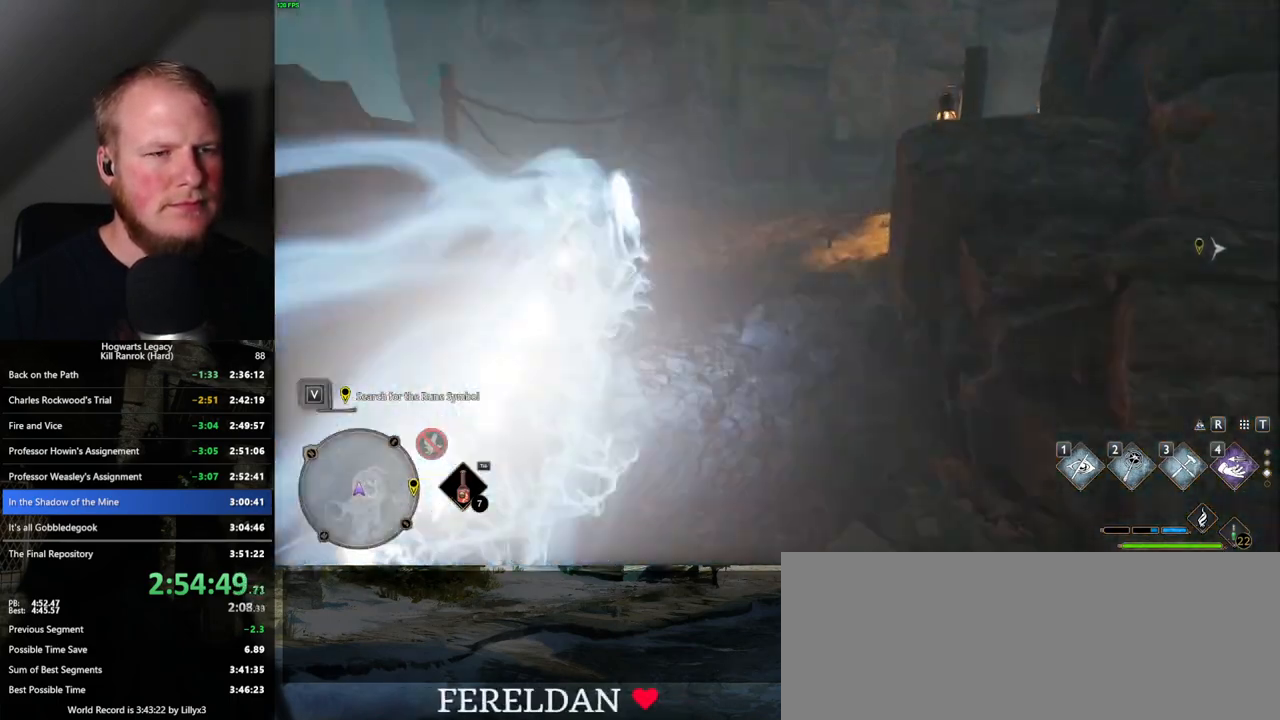
{"keys": ["space", "w"], "mouse": [], "events": [[467, "space", "down"]]}
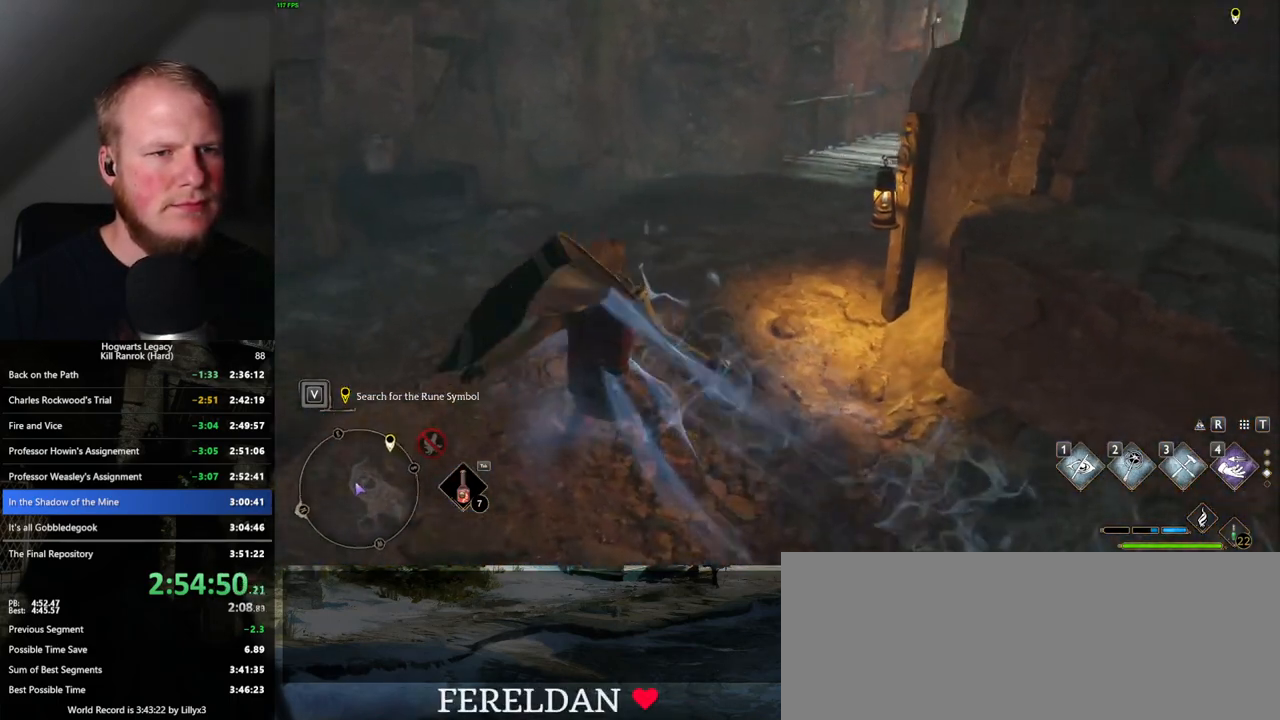
{"keys": ["space", "w"], "mouse": [], "events": []}
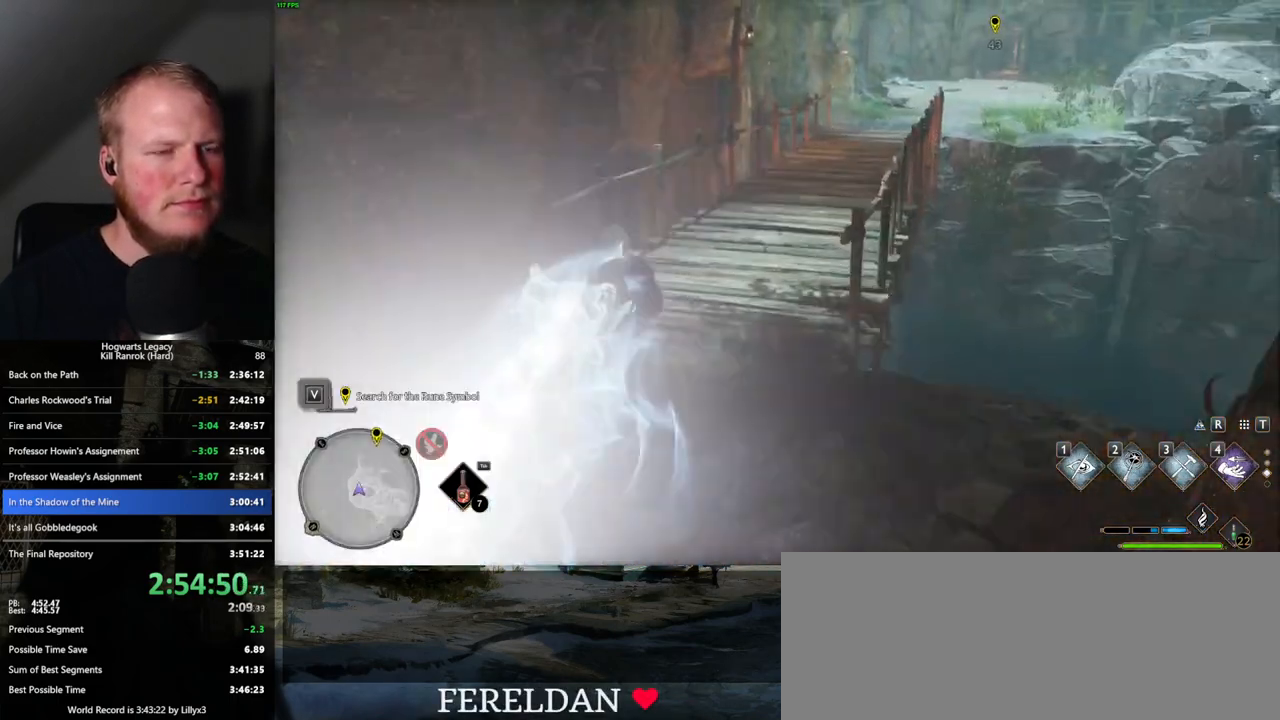
{"keys": ["space", "w"], "mouse": [], "events": [[100, "space", "up"], [467, "space", "down"]]}
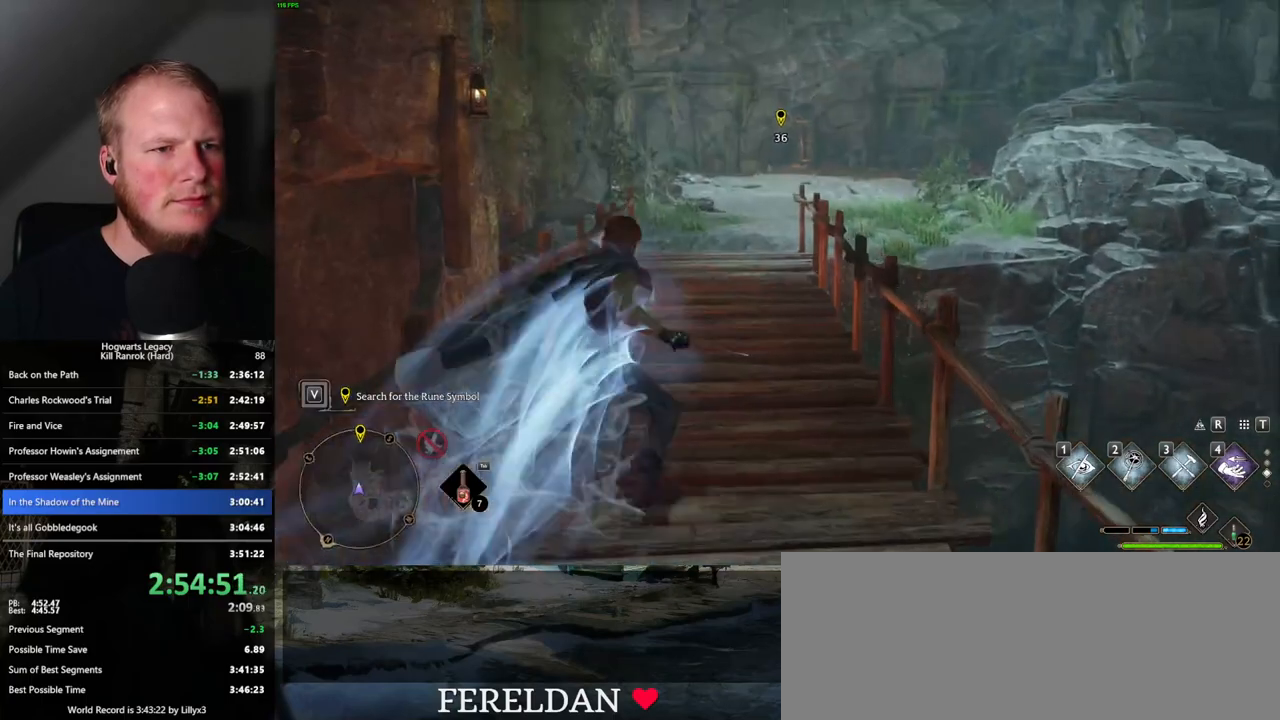
{"keys": ["space", "w"], "mouse": [], "events": []}
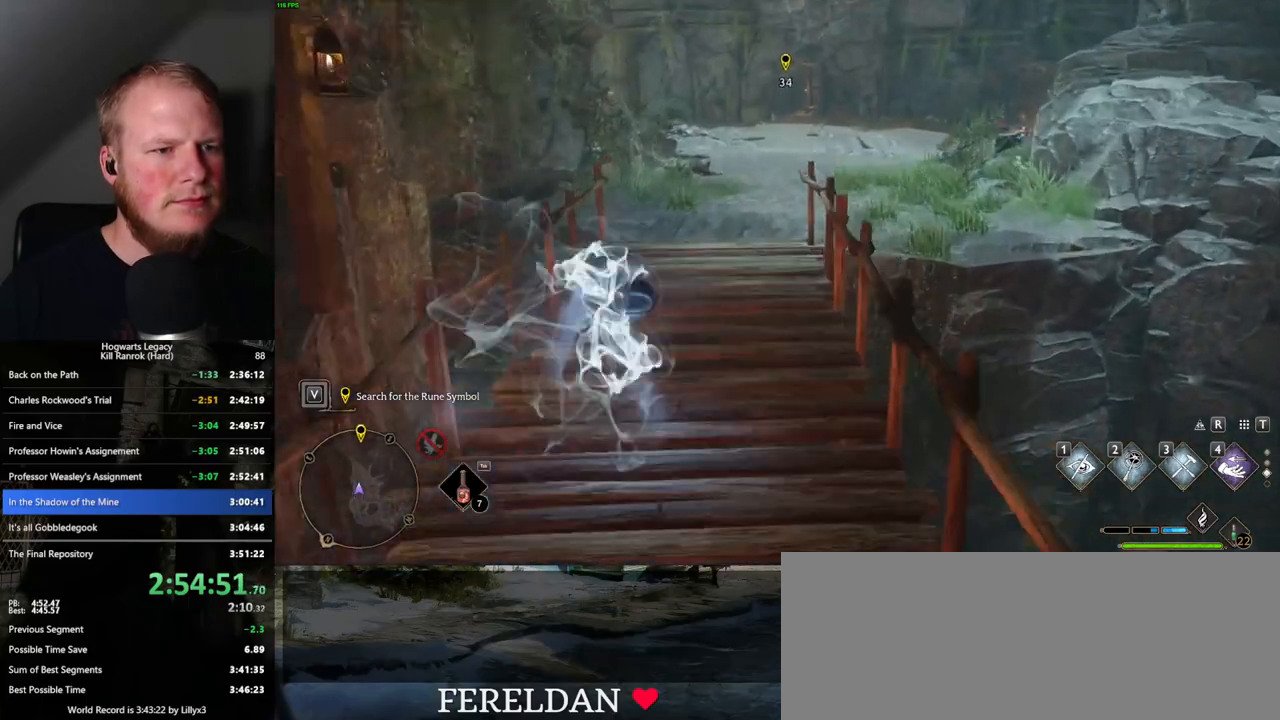
{"keys": ["w"], "mouse": [], "events": [[133, "shift_l", "down"], [150, "space", "up"], [250, "shift_l", "up"]]}
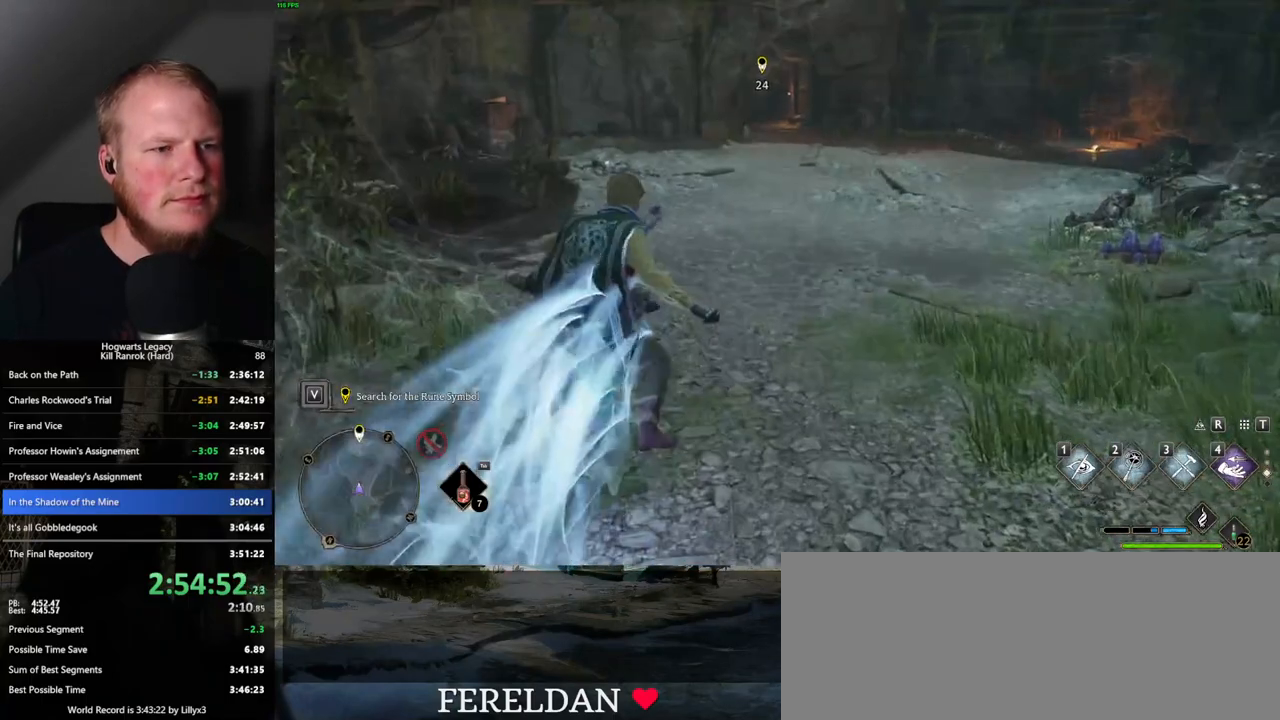
{"keys": ["space", "w"], "mouse": [], "events": [[133, "space", "down"]]}
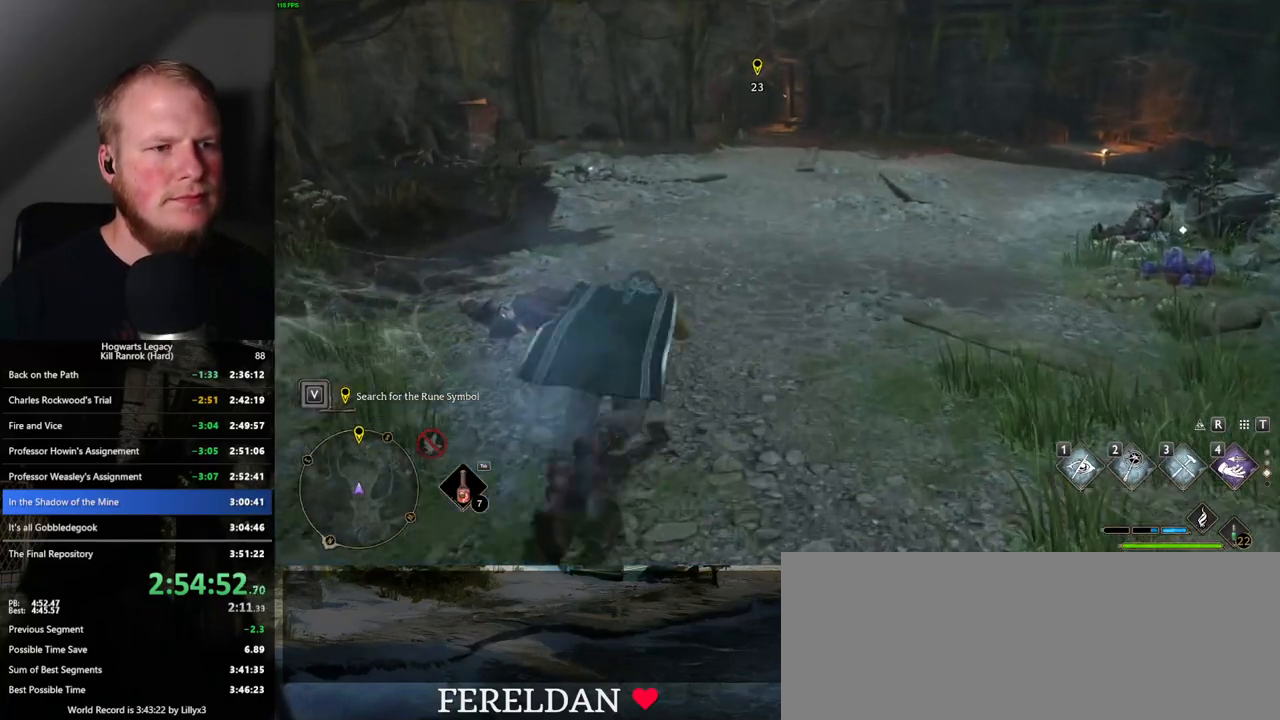
{"keys": ["w"], "mouse": [], "events": [[467, "space", "up"]]}
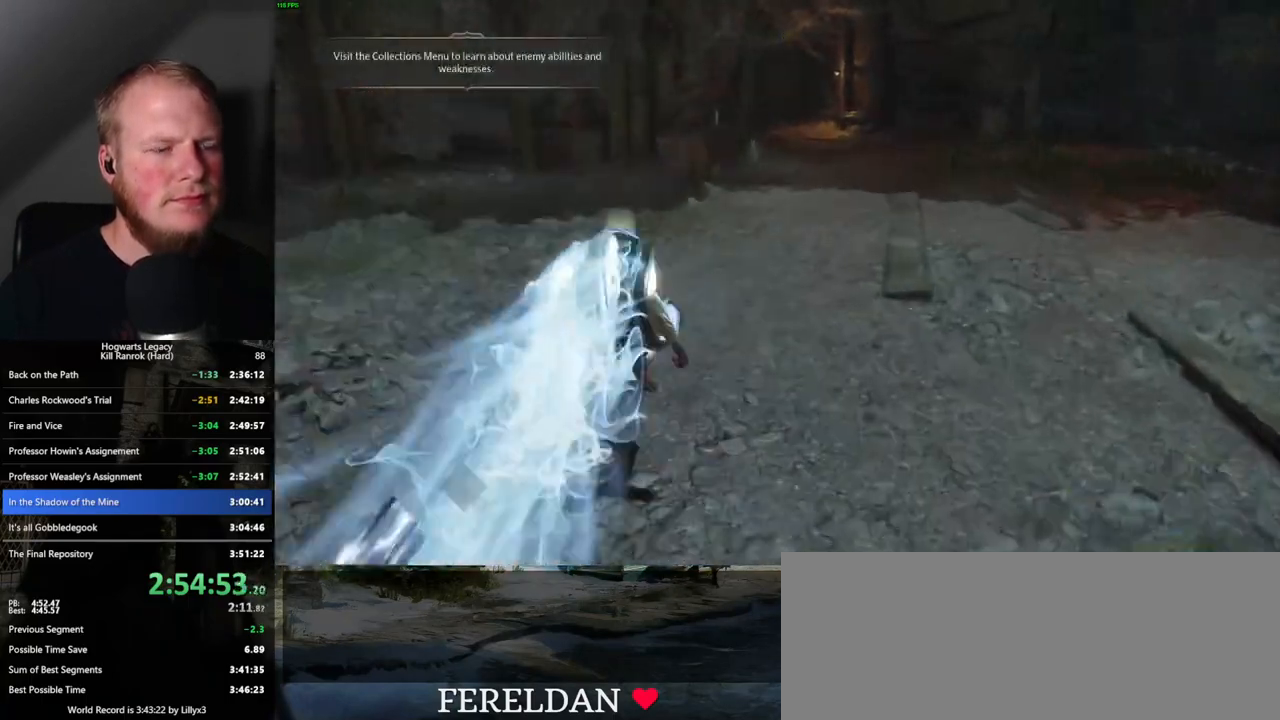
{"keys": ["space", "w"], "mouse": [], "events": [[317, "space", "down"], [367, "space", "up"], [467, "space", "down"]]}
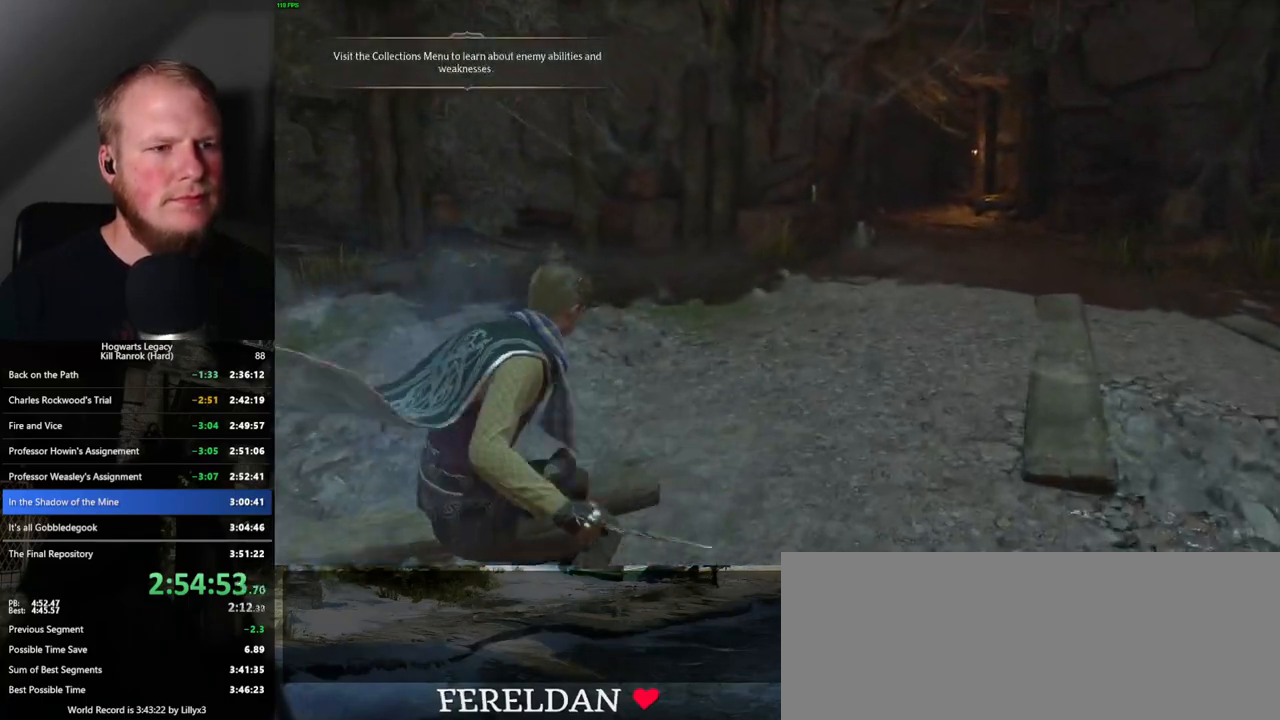
{"keys": ["w"], "mouse": [], "events": [[83, "space", "up"]]}
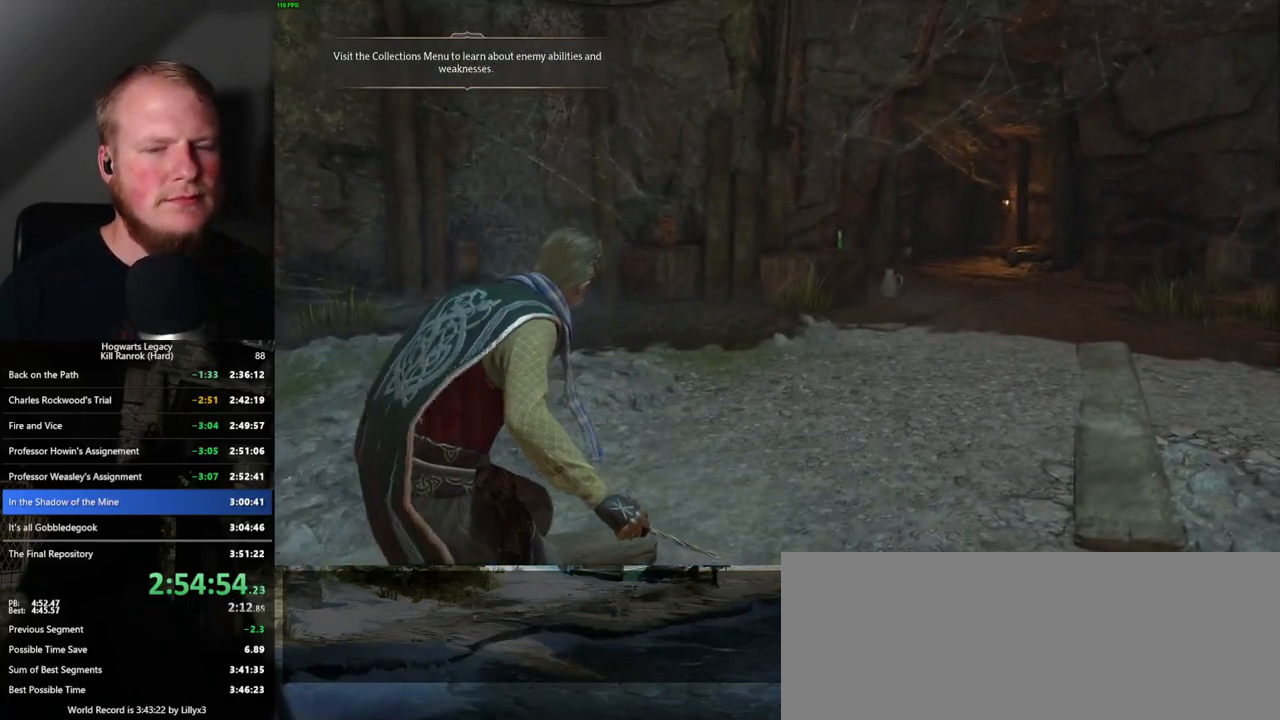
{"keys": [], "mouse": [], "events": [[100, "w", "up"]]}